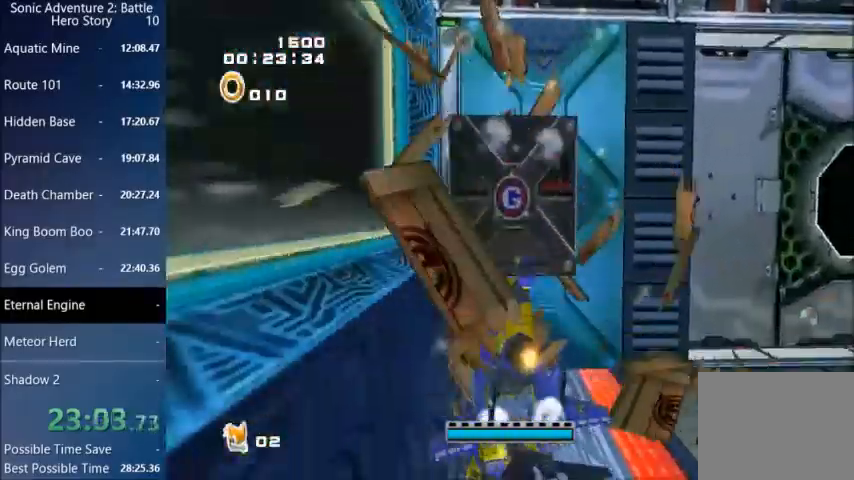
Gameplay with a controller (PlayStation layout); each line is a JSON object with the inputs held at the frame after it. "events" lists button and stick changes between this image and that frame as [ms after this image, input, new state], when the widget could be followed in between.
{"buttons": [], "left_stick": "right", "right_stick": "center", "events": [[201, "left_stick", "up-right"], [334, "left_stick", "right"], [501, "CROSS", "up"]]}
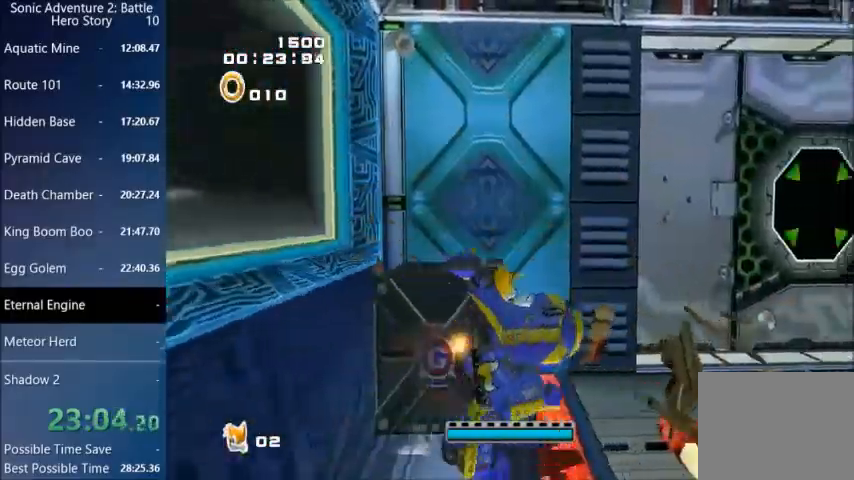
{"buttons": ["CROSS"], "left_stick": "up-right", "right_stick": "center", "events": [[33, "CROSS", "down"], [100, "CROSS", "up"], [334, "CROSS", "down"], [334, "left_stick", "up-right"]]}
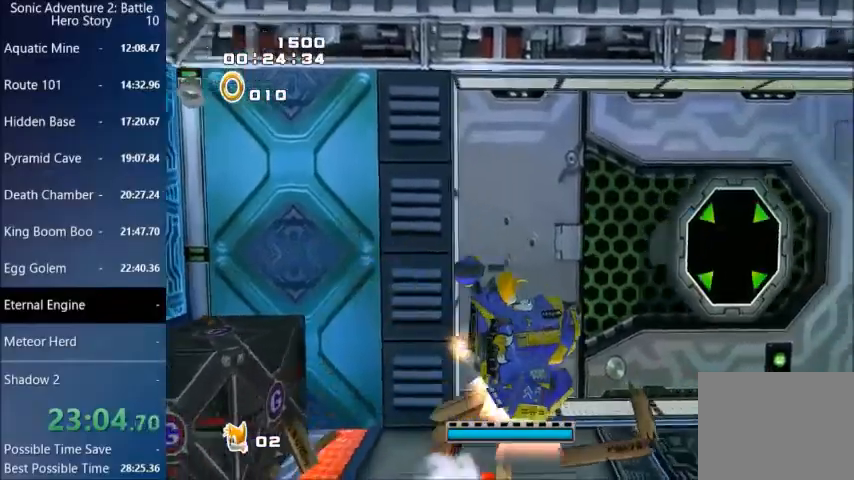
{"buttons": [], "left_stick": "up-right", "right_stick": "center", "events": [[334, "CROSS", "up"], [434, "CIRCLE", "down"], [501, "CIRCLE", "up"]]}
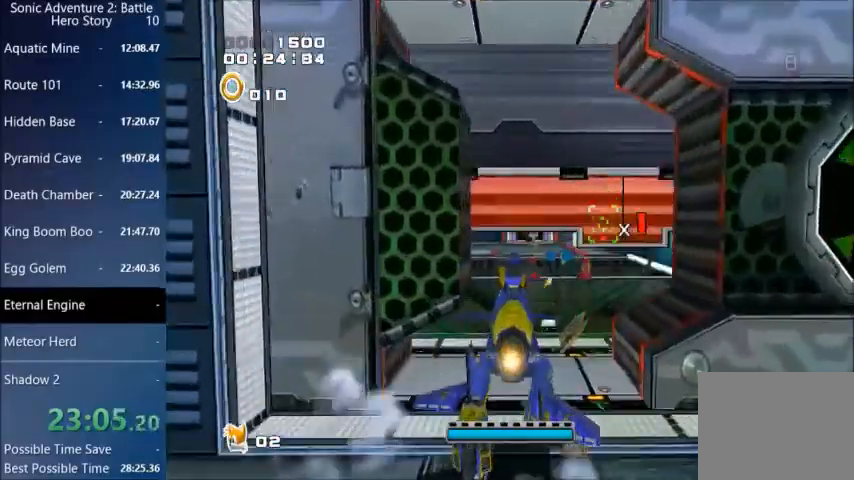
{"buttons": ["CIRCLE"], "left_stick": "up-right", "right_stick": "center", "events": [[67, "CIRCLE", "down"], [400, "CIRCLE", "up"], [467, "CIRCLE", "down"]]}
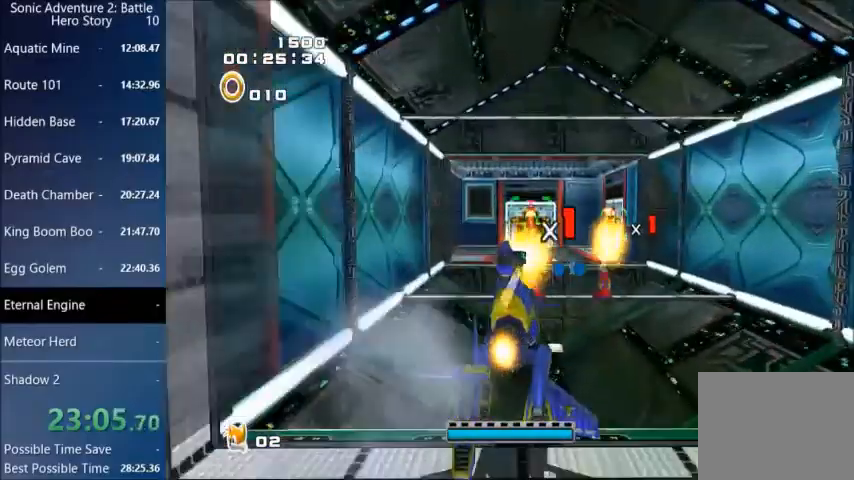
{"buttons": ["CIRCLE"], "left_stick": "up-right", "right_stick": "center", "events": [[34, "CIRCLE", "up"], [100, "CIRCLE", "down"], [167, "CIRCLE", "up"], [234, "CIRCLE", "down"], [301, "CIRCLE", "up"], [367, "CIRCLE", "down"], [401, "CIRCLE", "up"], [501, "CIRCLE", "down"]]}
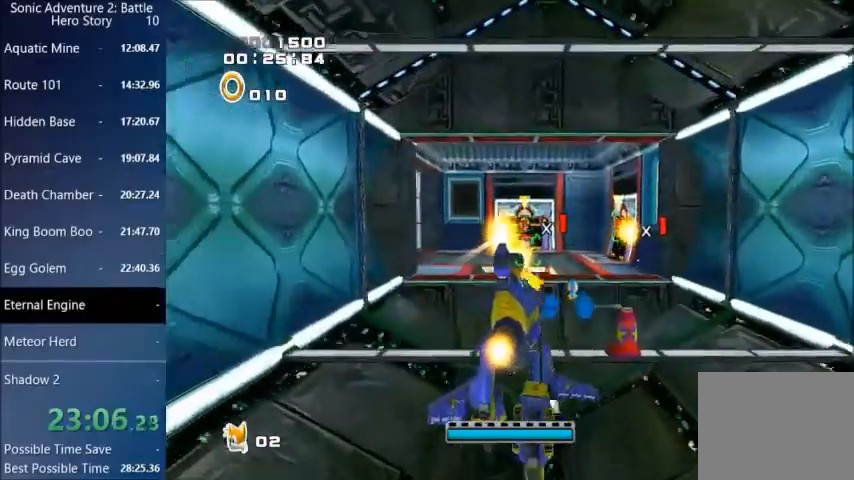
{"buttons": [], "left_stick": "up-right", "right_stick": "center", "events": [[33, "CIRCLE", "up"], [133, "CIRCLE", "down"], [200, "CIRCLE", "up"]]}
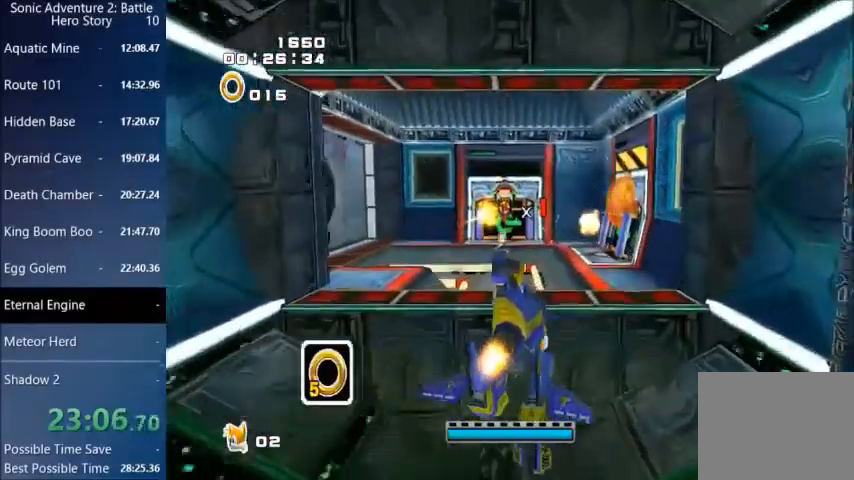
{"buttons": [], "left_stick": "up-right", "right_stick": "center", "events": []}
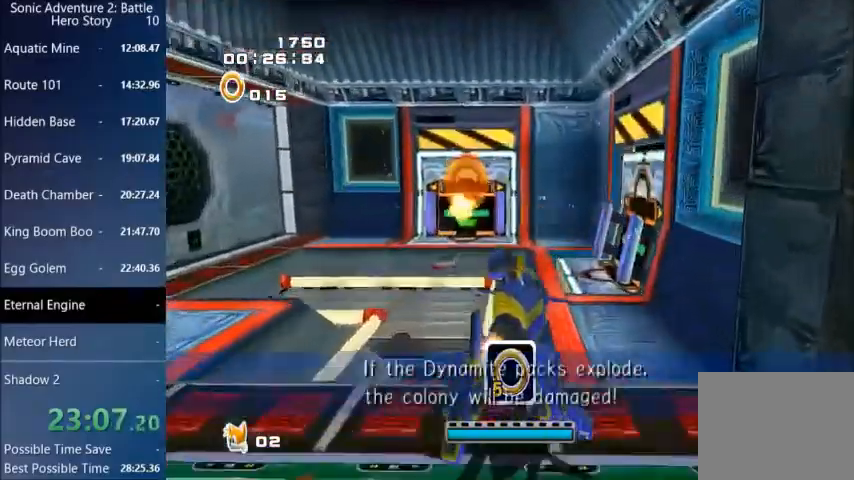
{"buttons": [], "left_stick": "up-right", "right_stick": "center", "events": []}
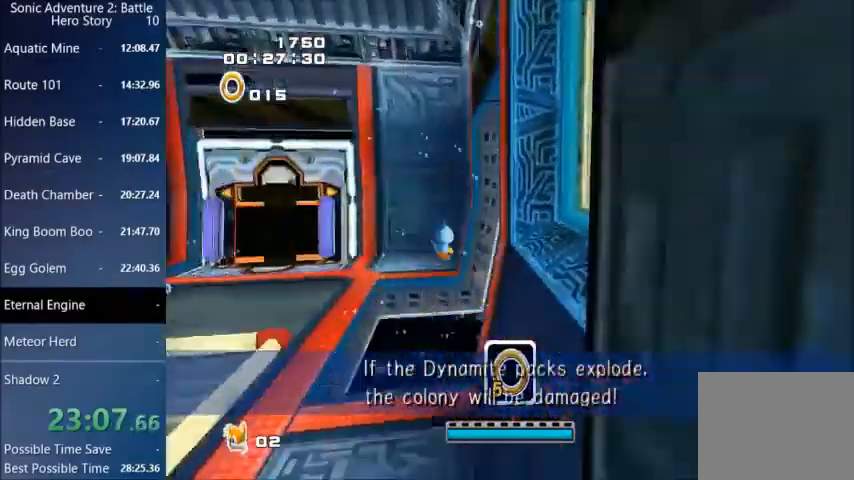
{"buttons": ["CROSS"], "left_stick": "up-right", "right_stick": "center", "events": [[134, "CROSS", "down"]]}
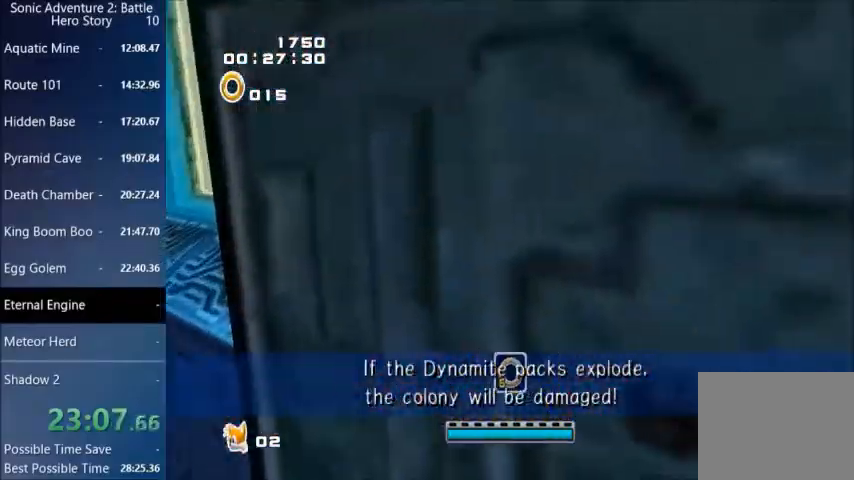
{"buttons": ["CROSS"], "left_stick": "up-right", "right_stick": "center", "events": []}
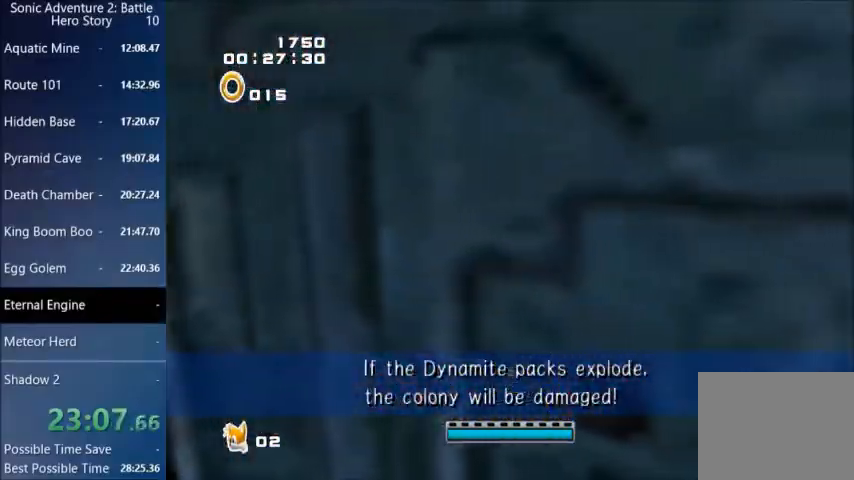
{"buttons": ["CROSS"], "left_stick": "up-right", "right_stick": "center", "events": []}
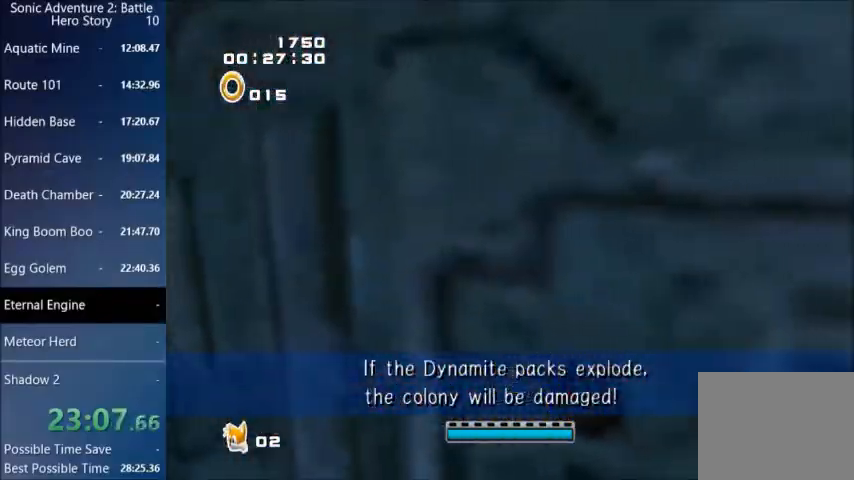
{"buttons": ["CROSS"], "left_stick": "up-right", "right_stick": "center", "events": []}
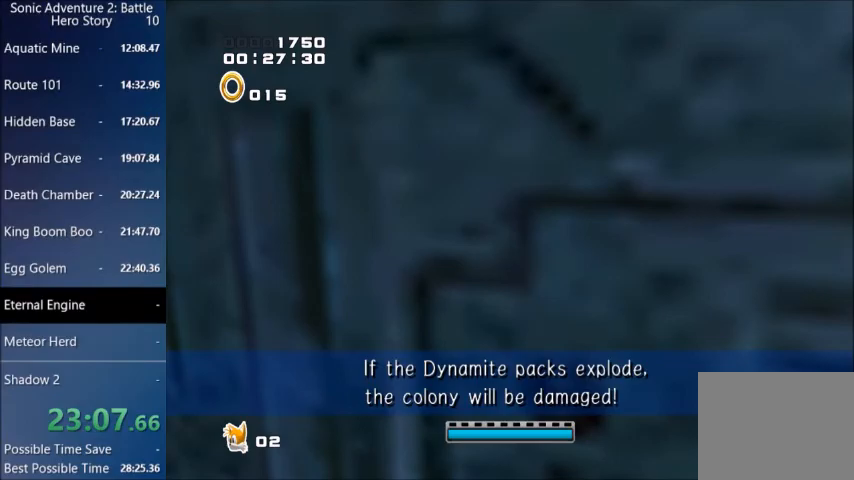
{"buttons": ["CROSS"], "left_stick": "up-right", "right_stick": "center", "events": []}
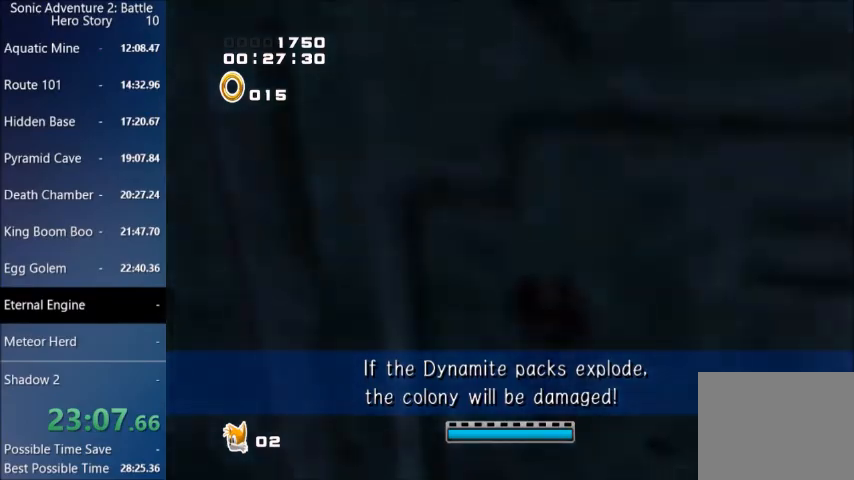
{"buttons": [], "left_stick": "center", "right_stick": "center", "events": [[34, "left_stick", "center"], [167, "CROSS", "up"]]}
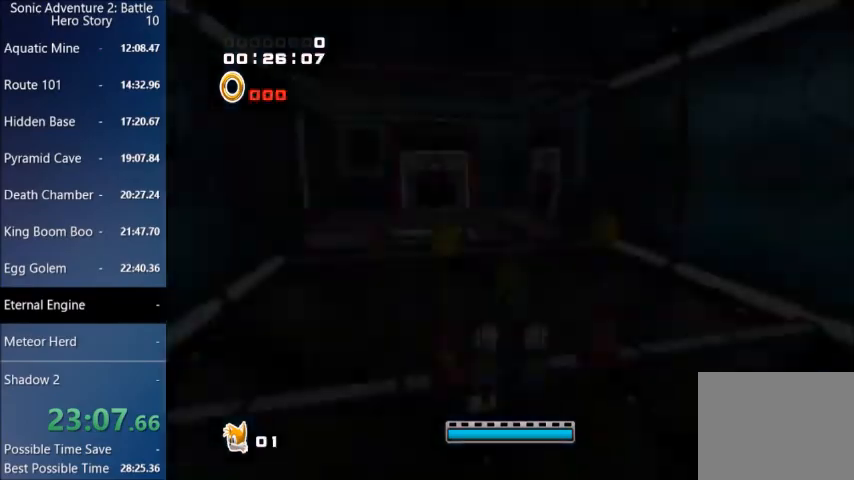
{"buttons": [], "left_stick": "down-left", "right_stick": "center", "events": [[133, "left_stick", "down-left"]]}
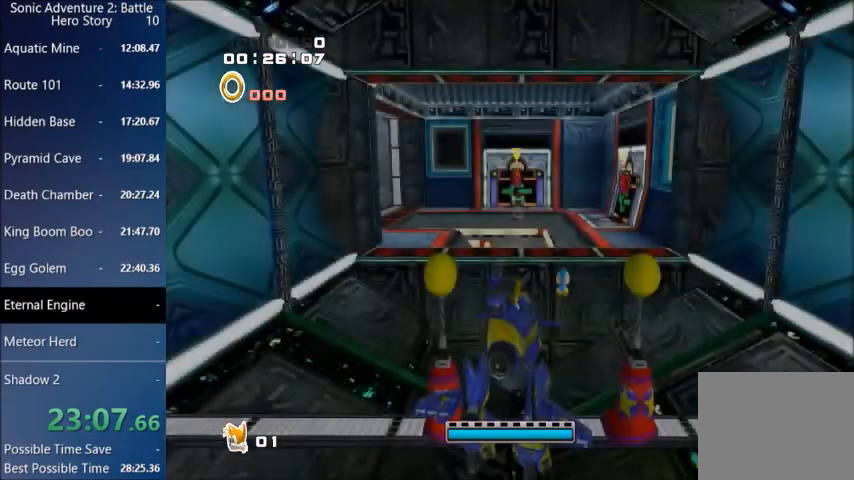
{"buttons": ["CROSS"], "left_stick": "down-left", "right_stick": "center", "events": [[433, "CROSS", "down"]]}
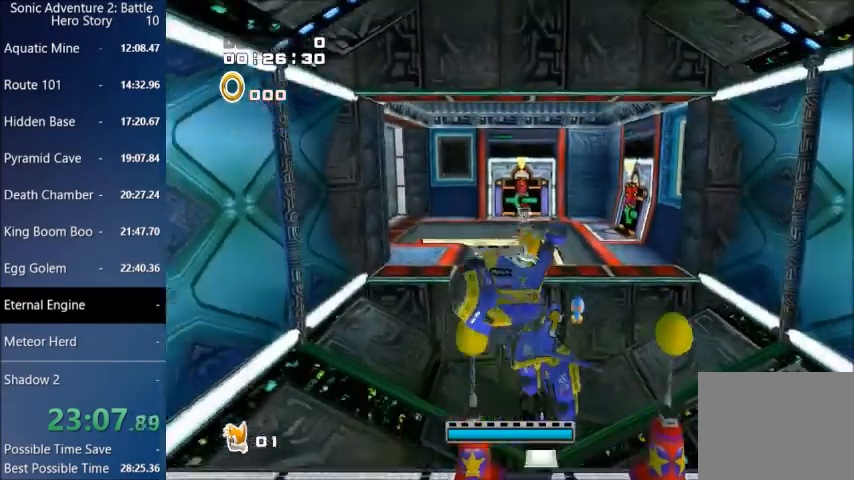
{"buttons": ["CROSS"], "left_stick": "down", "right_stick": "center", "events": [[33, "CROSS", "up"], [200, "CROSS", "down"], [267, "left_stick", "down"]]}
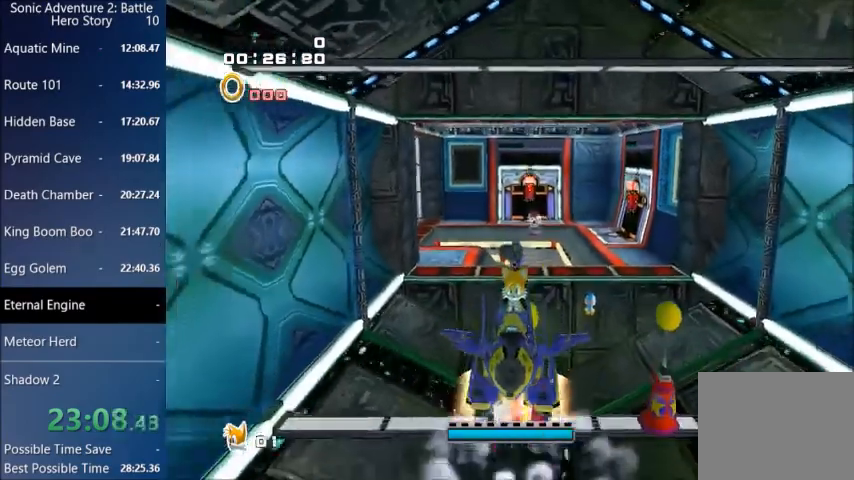
{"buttons": ["CROSS"], "left_stick": "center", "right_stick": "center", "events": [[301, "CROSS", "up"], [334, "left_stick", "center"], [501, "CROSS", "down"]]}
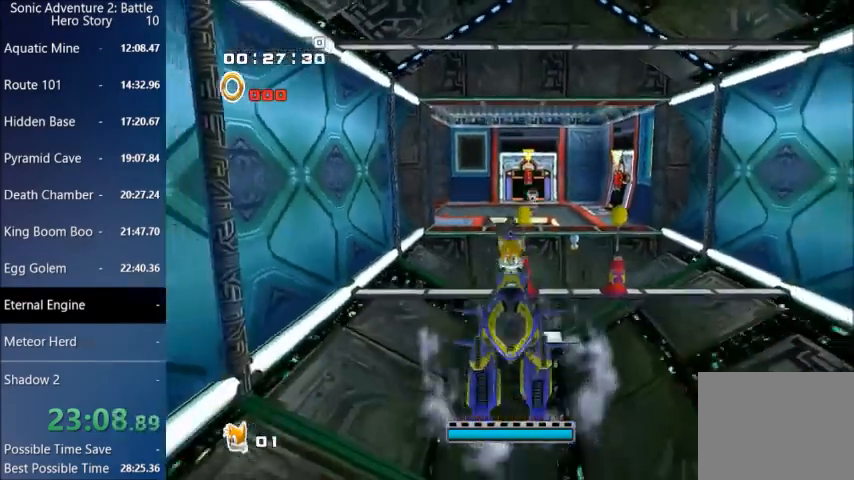
{"buttons": ["CROSS"], "left_stick": "down-left", "right_stick": "center", "events": [[200, "CROSS", "up"], [300, "CROSS", "down"], [434, "left_stick", "down-left"]]}
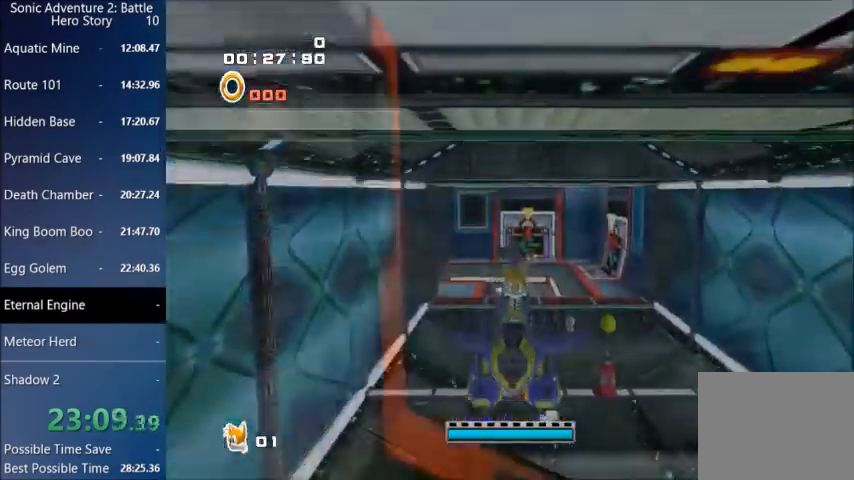
{"buttons": ["CIRCLE"], "left_stick": "down", "right_stick": "center", "events": [[200, "left_stick", "down"], [467, "CIRCLE", "down"], [467, "CROSS", "up"]]}
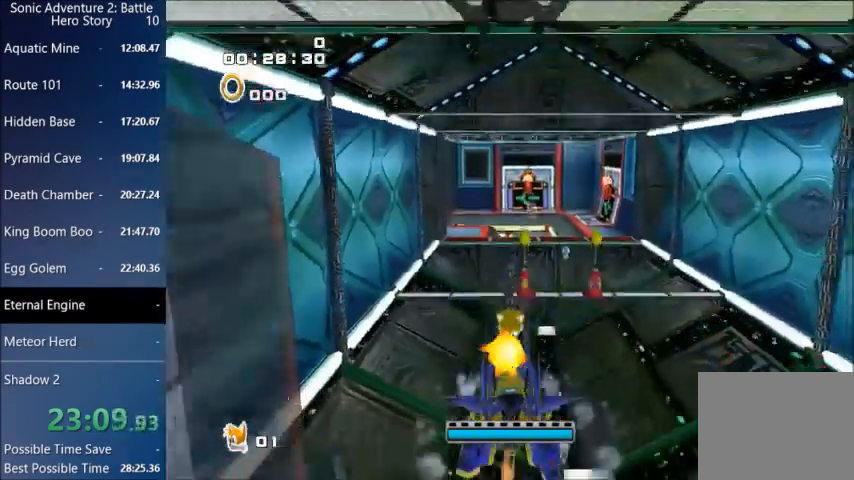
{"buttons": ["CIRCLE"], "left_stick": "down", "right_stick": "center"}
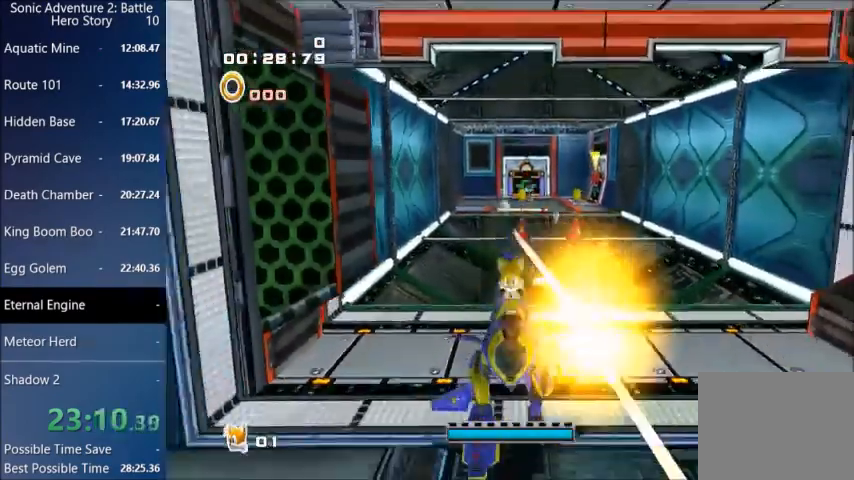
{"buttons": [], "left_stick": "down-left", "right_stick": "center", "events": [[67, "CIRCLE", "up"], [134, "left_stick", "down-left"]]}
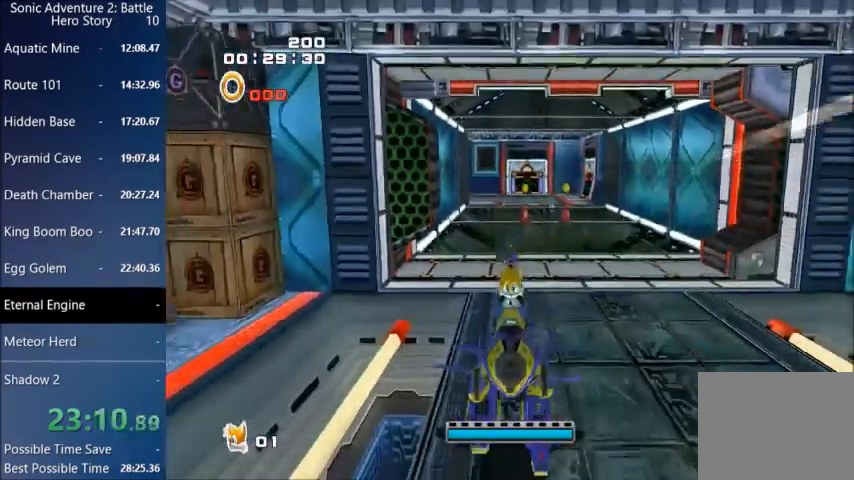
{"buttons": [], "left_stick": "down-left", "right_stick": "center", "events": []}
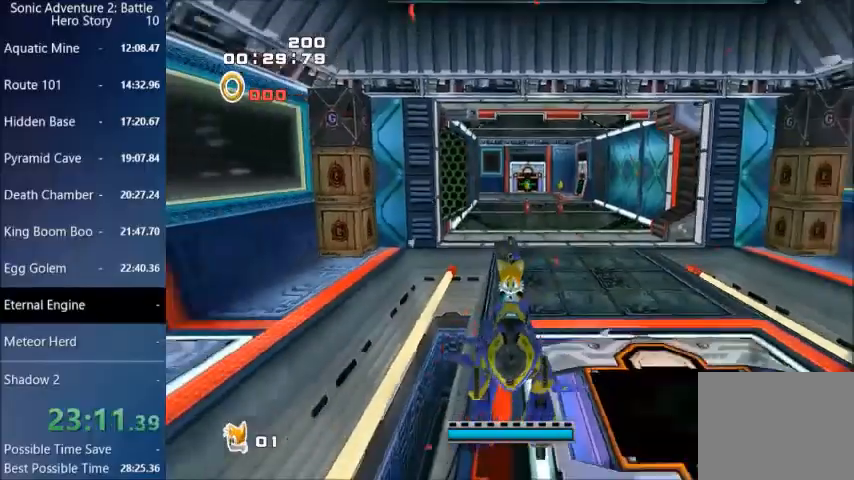
{"buttons": [], "left_stick": "down-left", "right_stick": "center", "events": []}
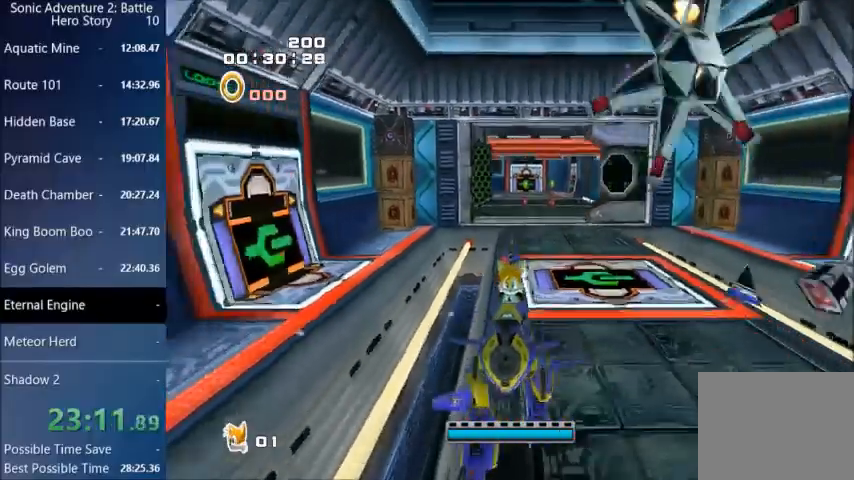
{"buttons": [], "left_stick": "down-left", "right_stick": "center", "events": []}
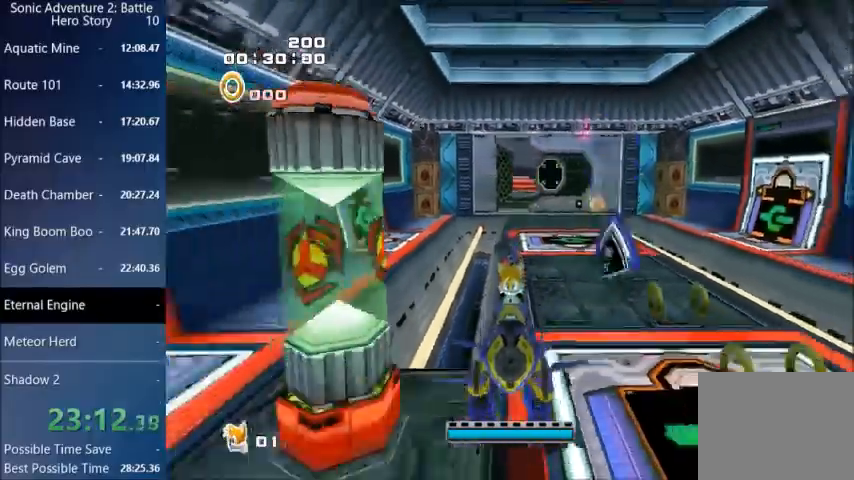
{"buttons": [], "left_stick": "down-left", "right_stick": "center", "events": []}
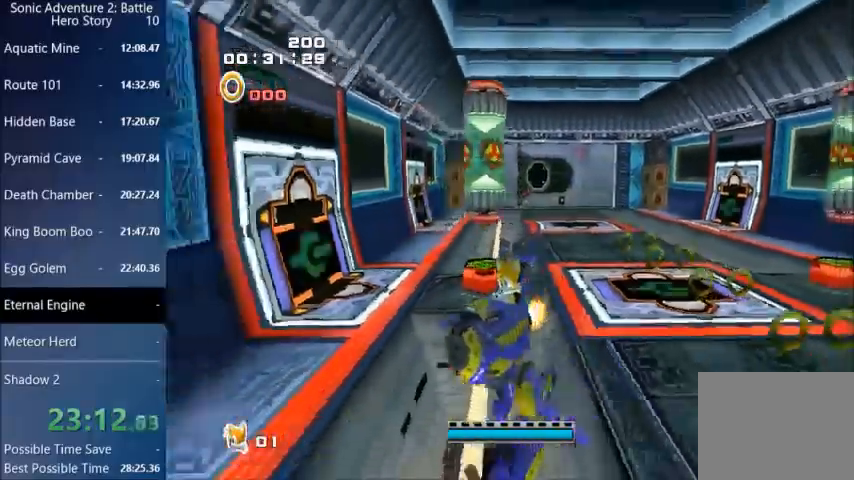
{"buttons": ["CROSS"], "left_stick": "up-left", "right_stick": "center", "events": [[33, "CROSS", "down"], [100, "CROSS", "up"], [133, "left_stick", "left"], [234, "left_stick", "up-left"], [501, "CROSS", "down"]]}
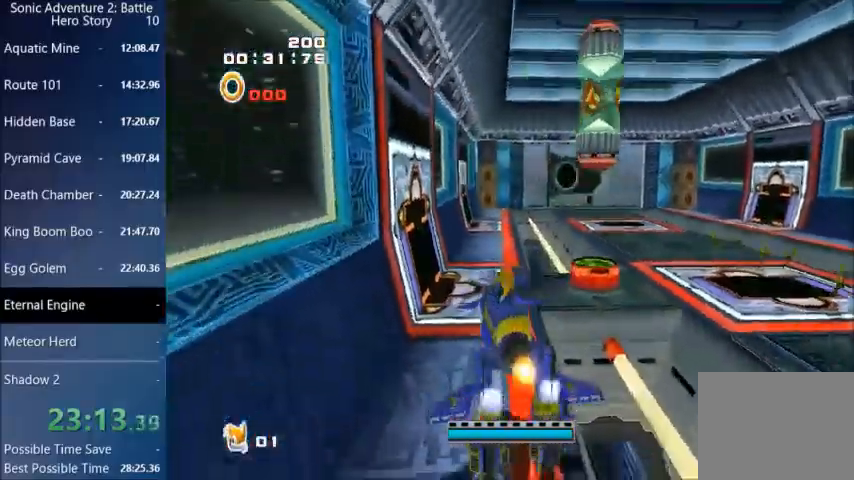
{"buttons": ["CROSS", "L3"], "left_stick": "up-left", "right_stick": "center", "events": [[433, "L3", "down"]]}
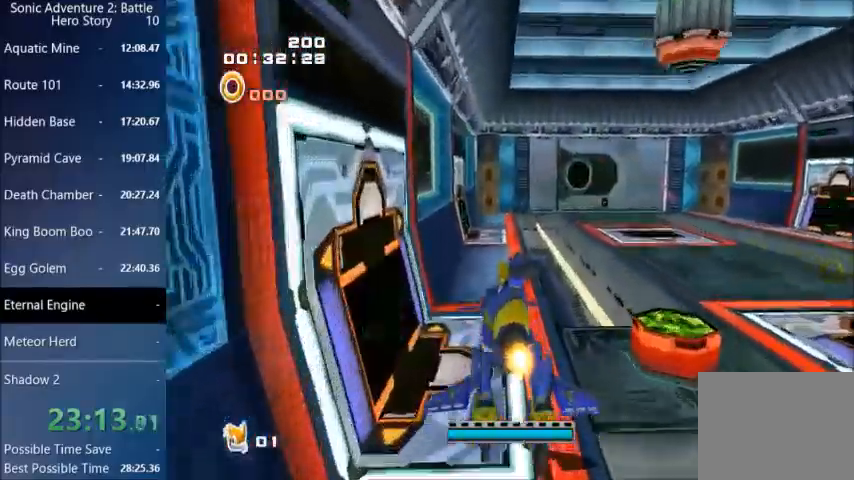
{"buttons": ["CROSS", "L3"], "left_stick": "up-left", "right_stick": "center", "events": []}